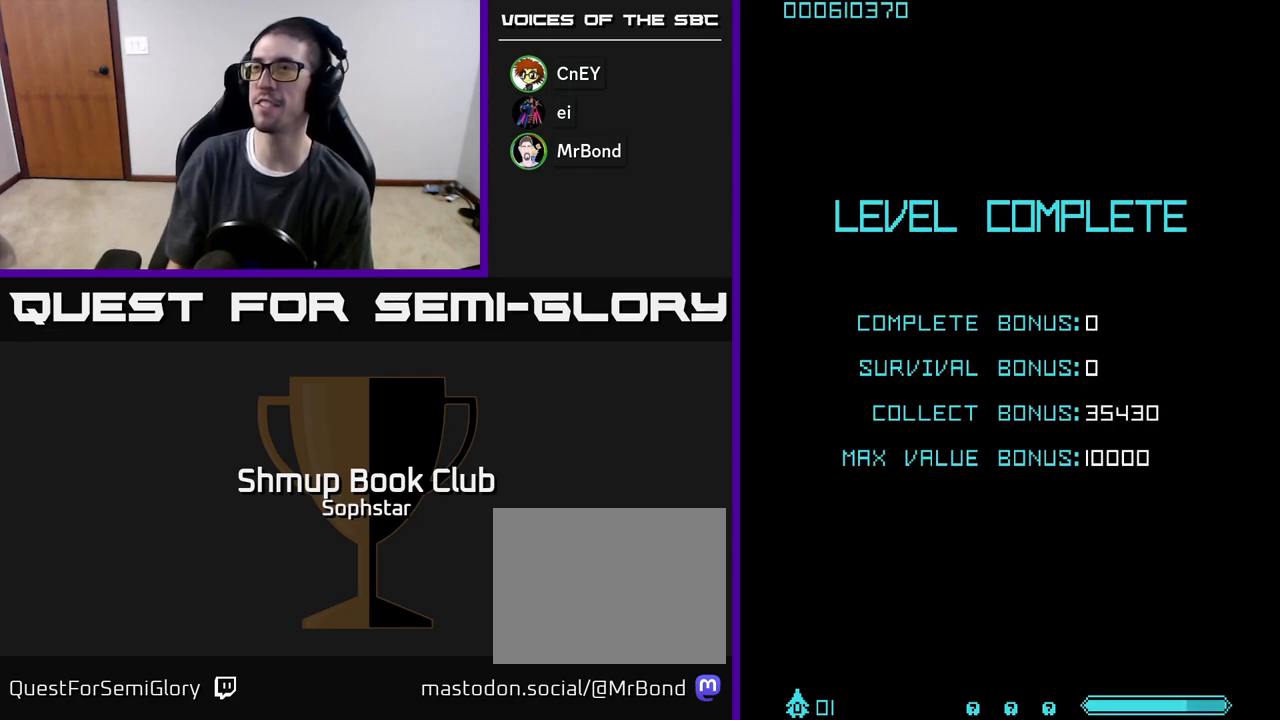
Gameplay with a controller (Xbox layout); each line is a JSON object with the inputs held at the frame after it. "events" lists button and stick changes between this image and that frame as [ms after this image, input, new state], when the widget could be followed in between. Not read: right_stick.
{"buttons": ["A"], "left_stick": "center", "events": [[150, "A", "down"]]}
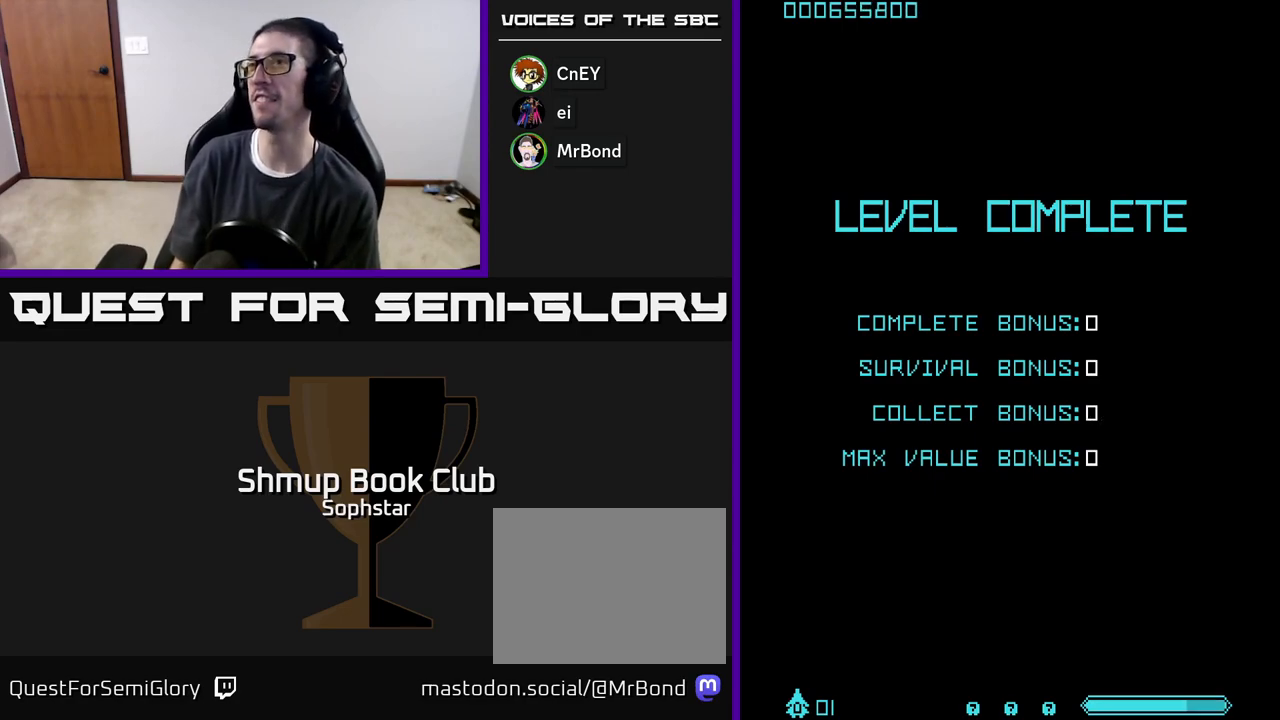
{"buttons": ["A"], "left_stick": "center", "events": []}
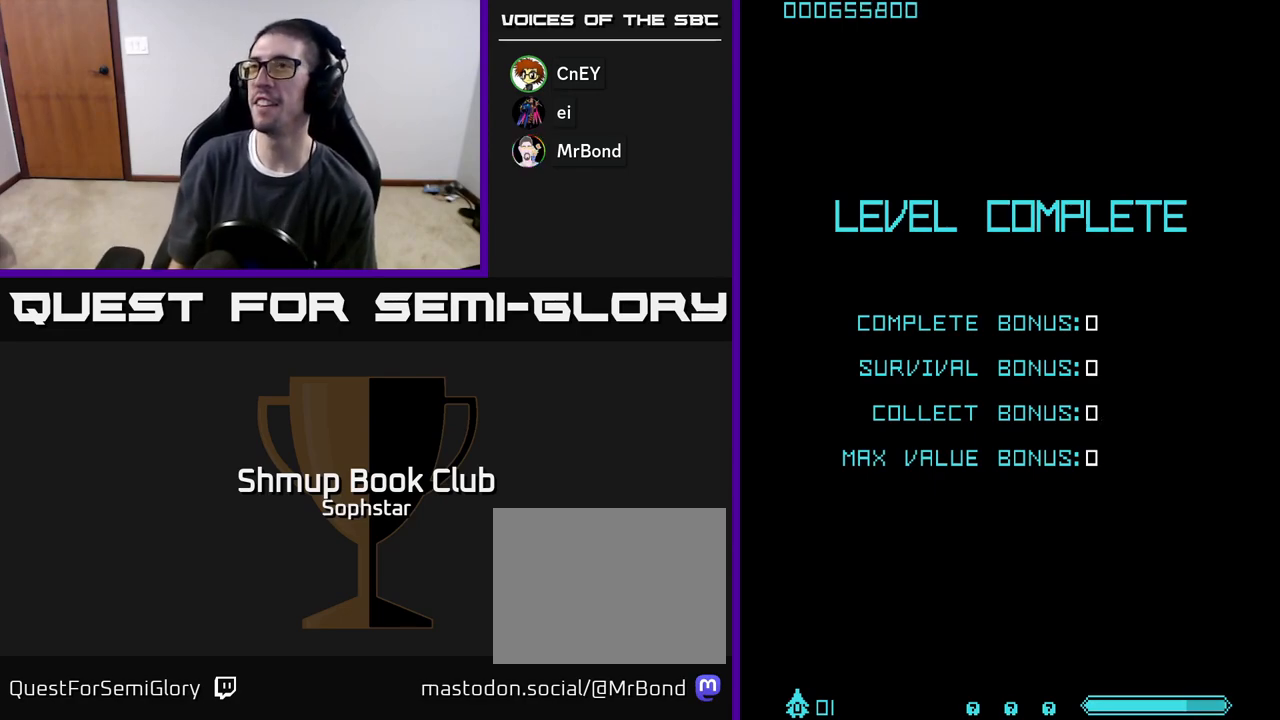
{"buttons": ["A"], "left_stick": "center", "events": [[100, "A", "up"], [167, "A", "down"]]}
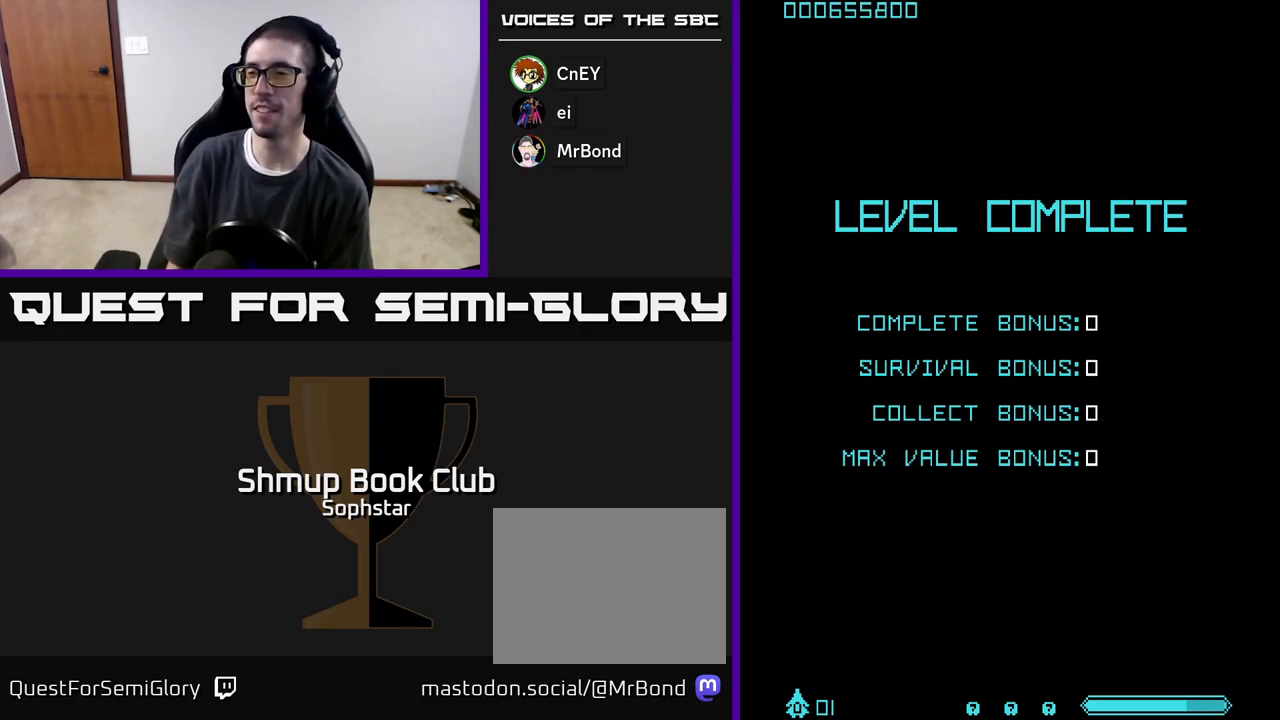
{"buttons": ["A"], "left_stick": "center", "events": []}
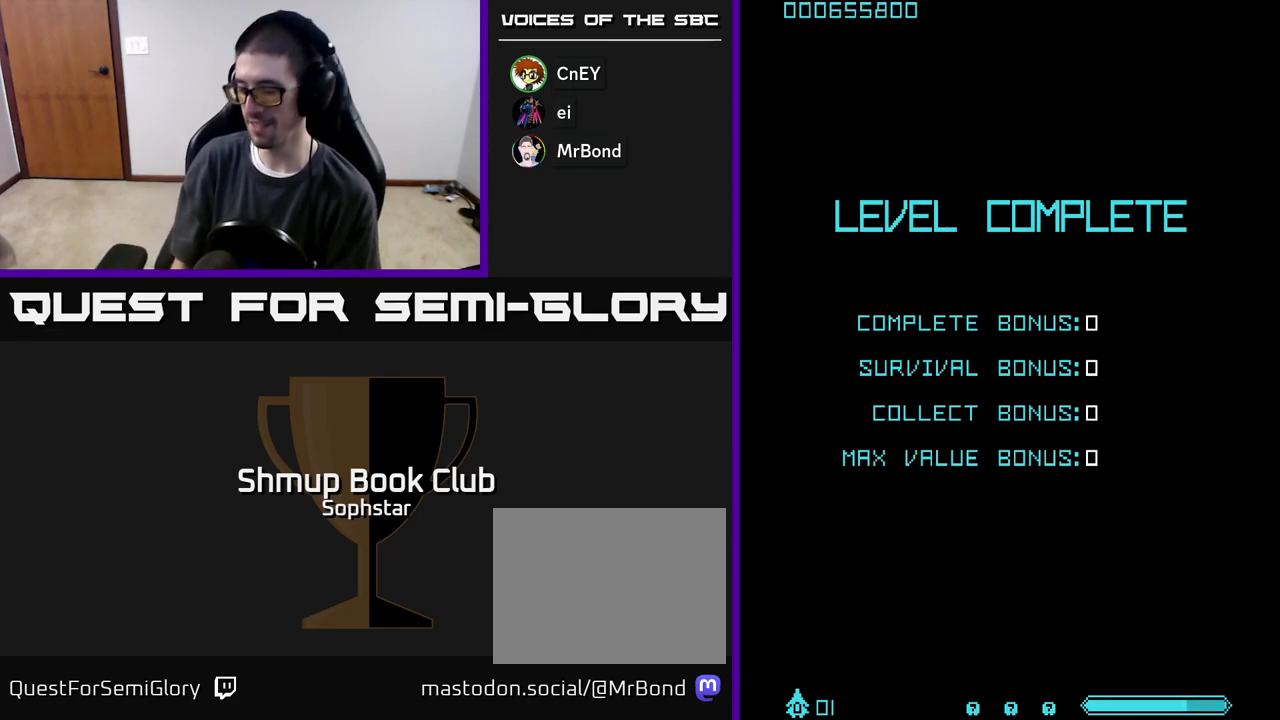
{"buttons": [], "left_stick": "center", "events": [[150, "A", "up"]]}
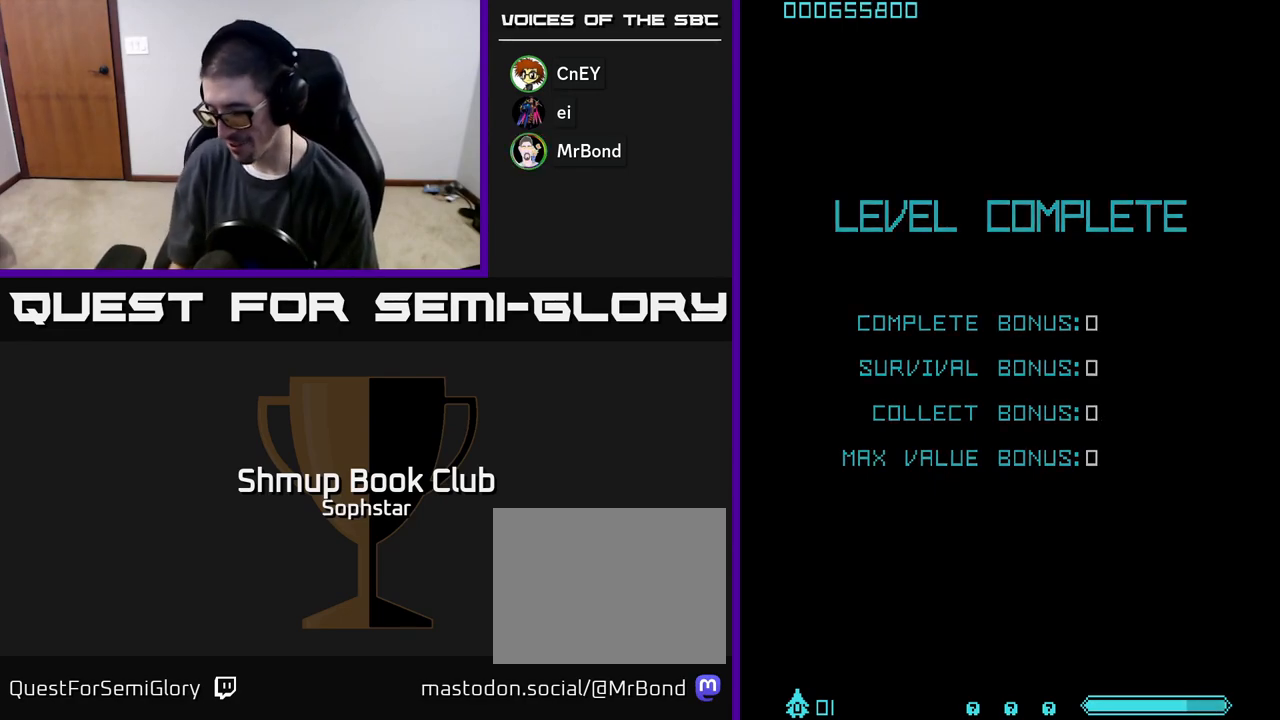
{"buttons": [], "left_stick": "center", "events": [[17, "A", "down"], [267, "A", "up"]]}
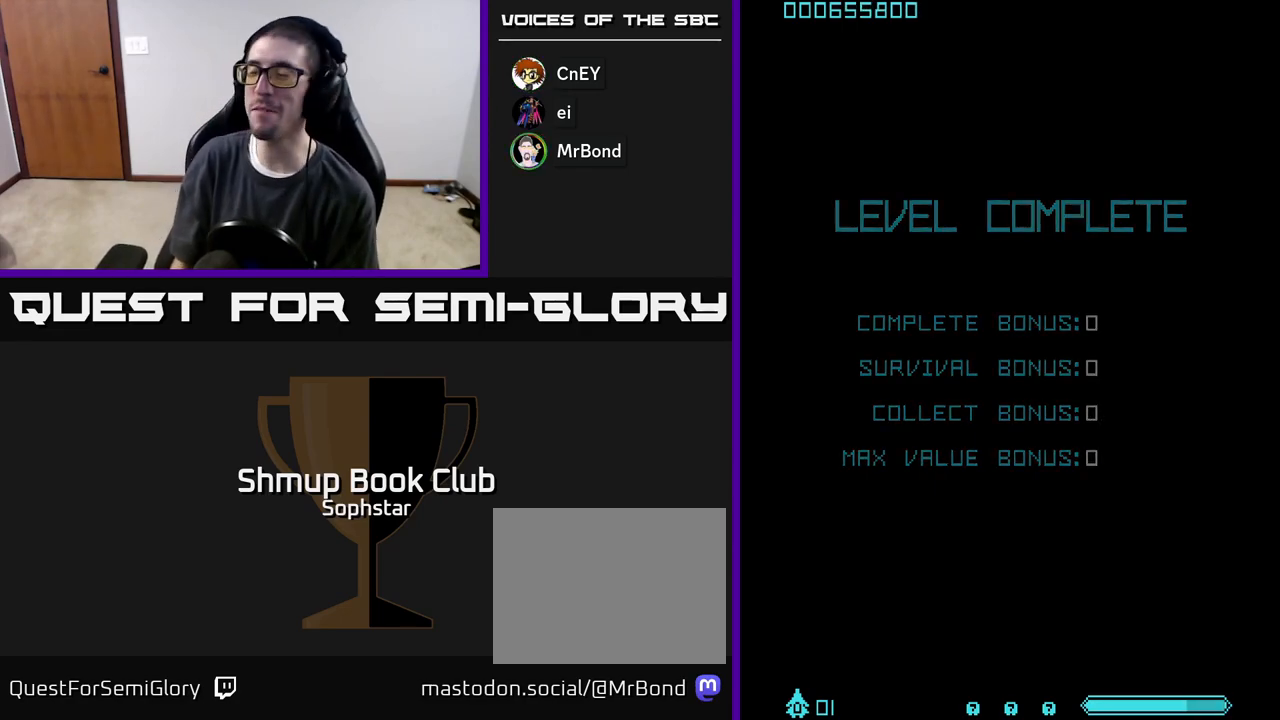
{"buttons": [], "left_stick": "center", "events": []}
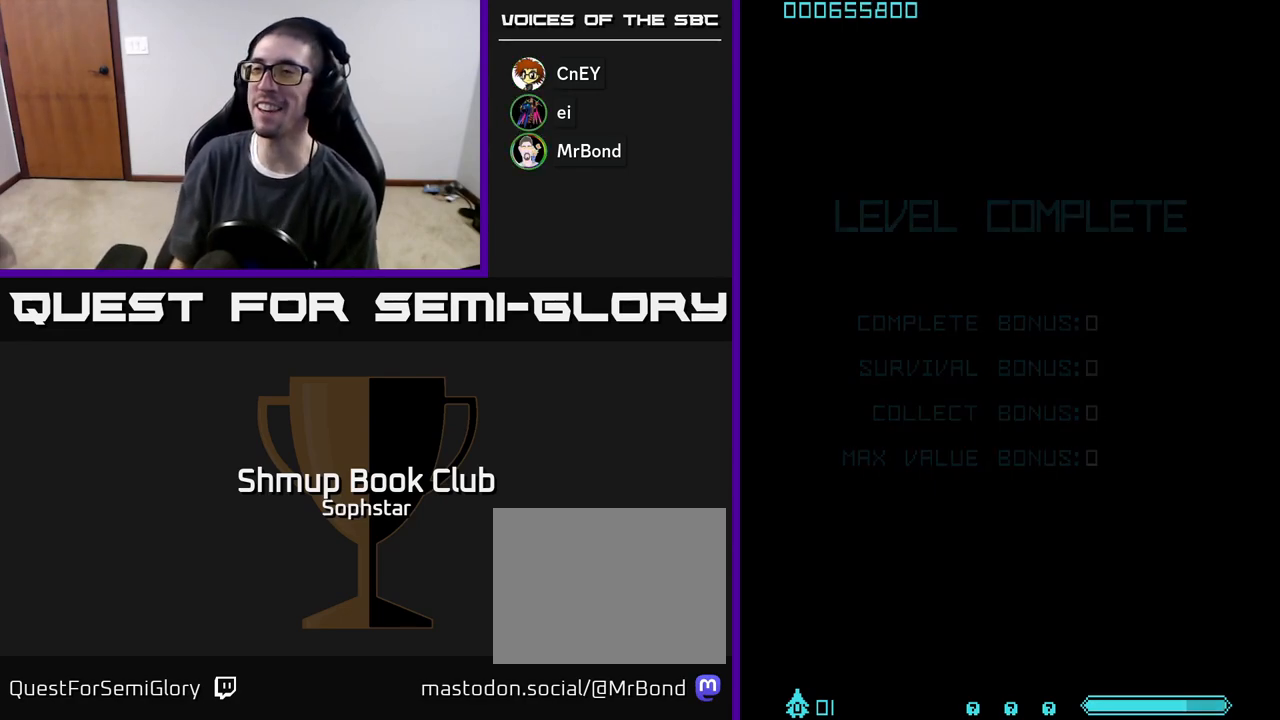
{"buttons": [], "left_stick": "center", "events": []}
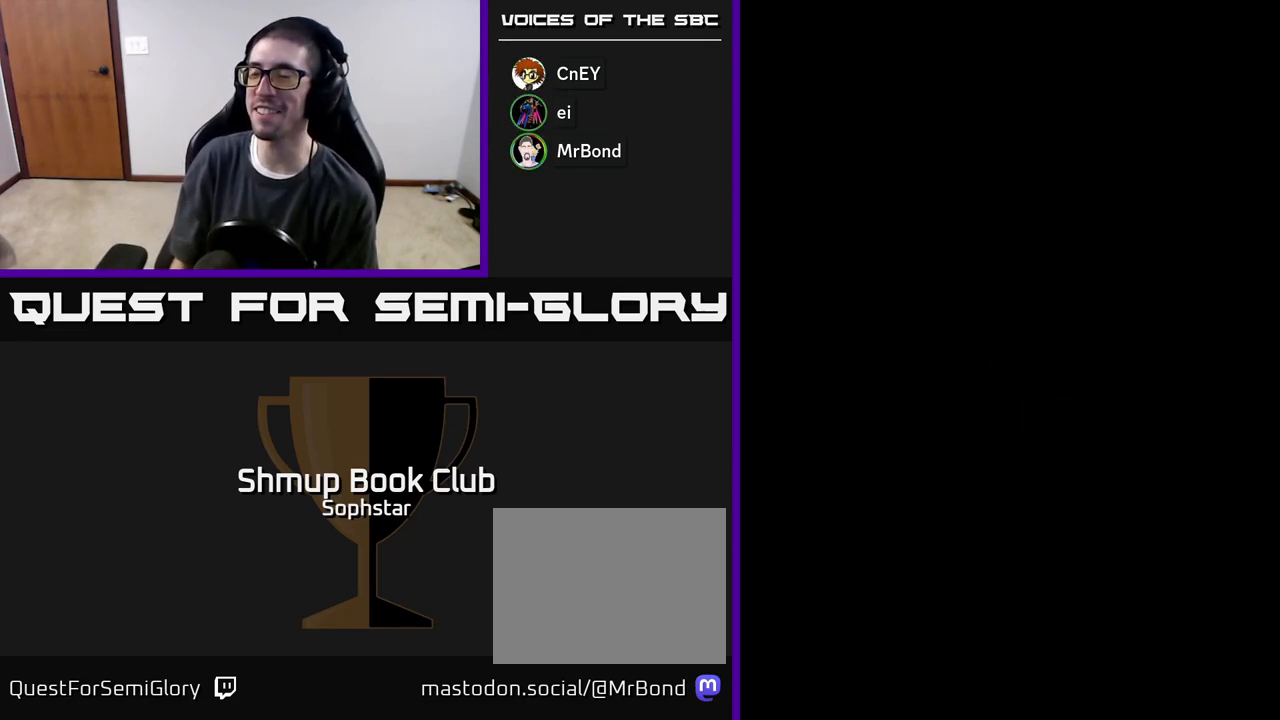
{"buttons": [], "left_stick": "center", "events": []}
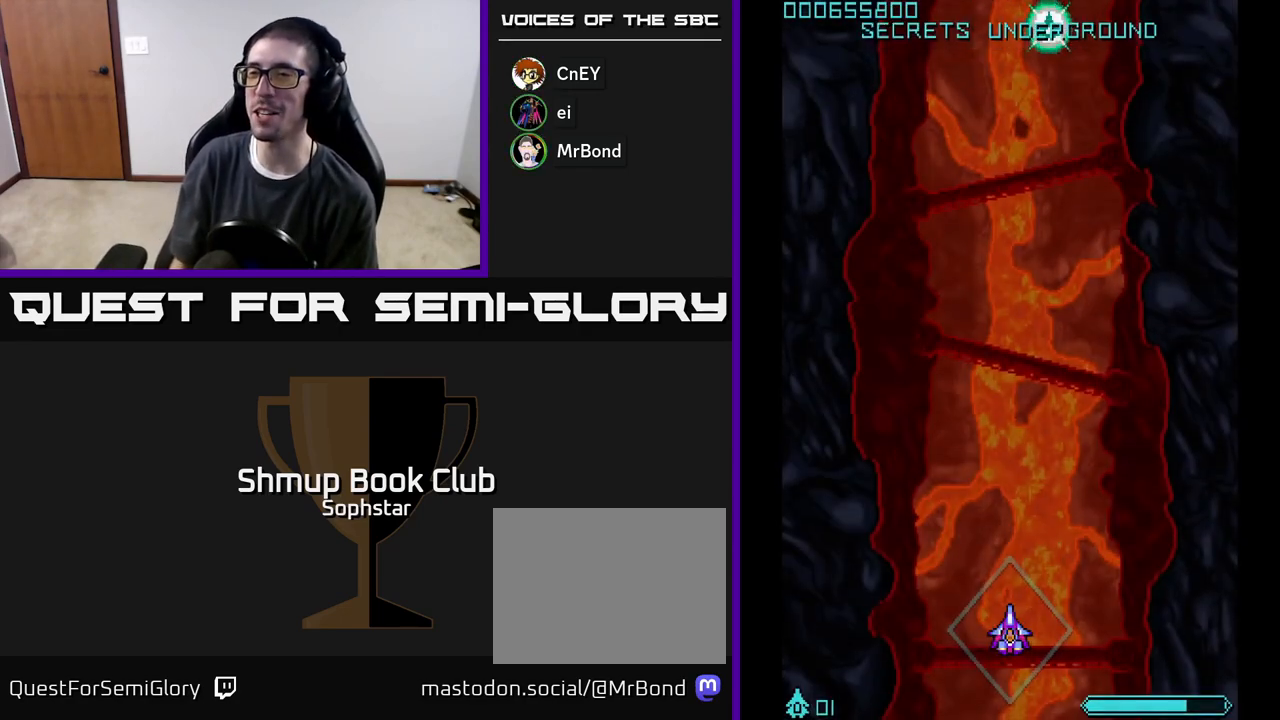
{"buttons": ["A"], "left_stick": "center", "events": [[500, "A", "down"]]}
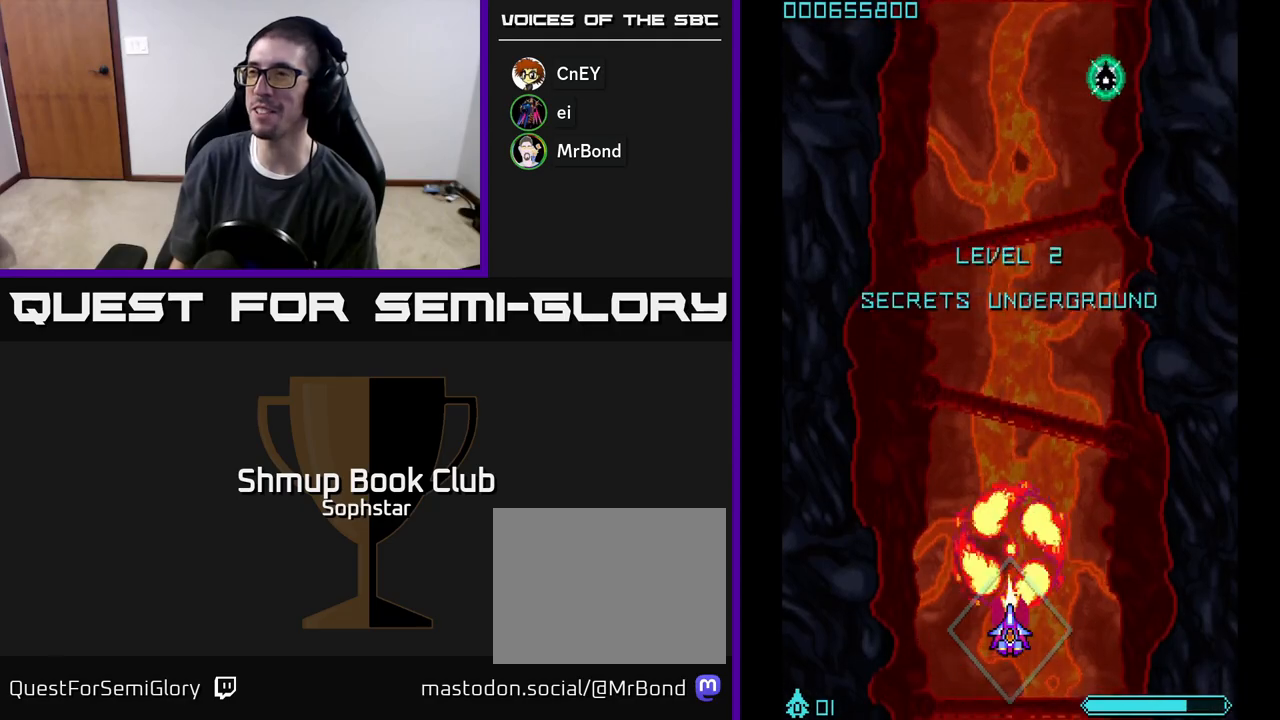
{"buttons": ["A", "DPAD_UP", "DPAD_RIGHT"], "left_stick": "center", "events": [[50, "DPAD_LEFT", "down"], [100, "DPAD_LEFT", "up"], [100, "DPAD_UP", "down"], [167, "DPAD_RIGHT", "down"]]}
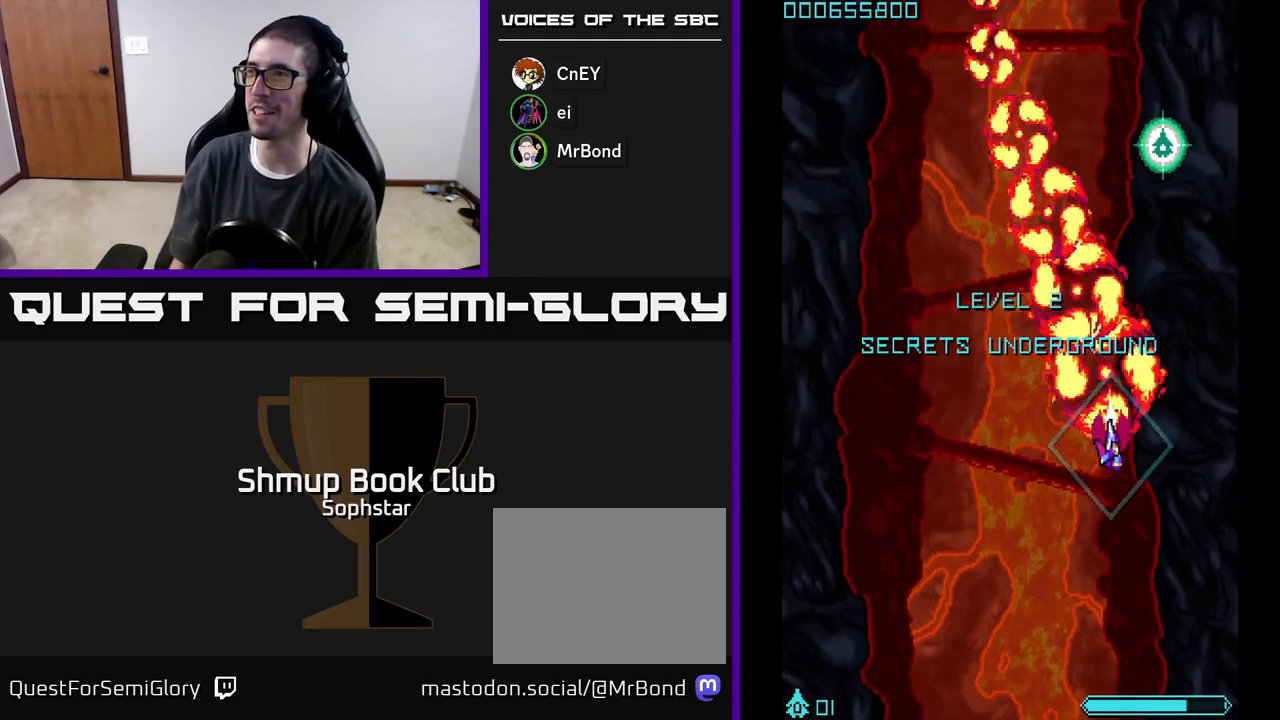
{"buttons": ["A", "DPAD_RIGHT"], "left_stick": "center", "events": [[117, "DPAD_RIGHT", "up"], [433, "DPAD_RIGHT", "down"], [467, "DPAD_UP", "up"]]}
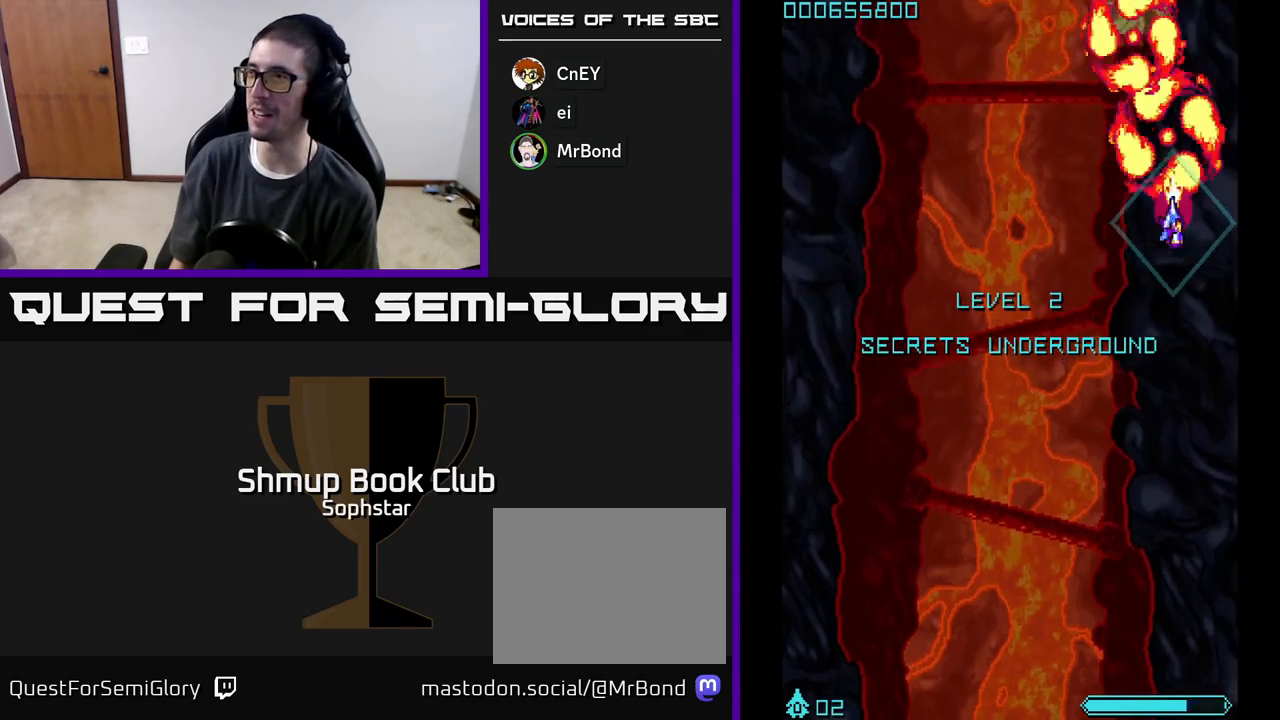
{"buttons": ["A", "DPAD_LEFT"], "left_stick": "center", "events": [[17, "DPAD_DOWN", "down"], [117, "DPAD_RIGHT", "up"], [233, "DPAD_LEFT", "down"], [283, "DPAD_DOWN", "up"]]}
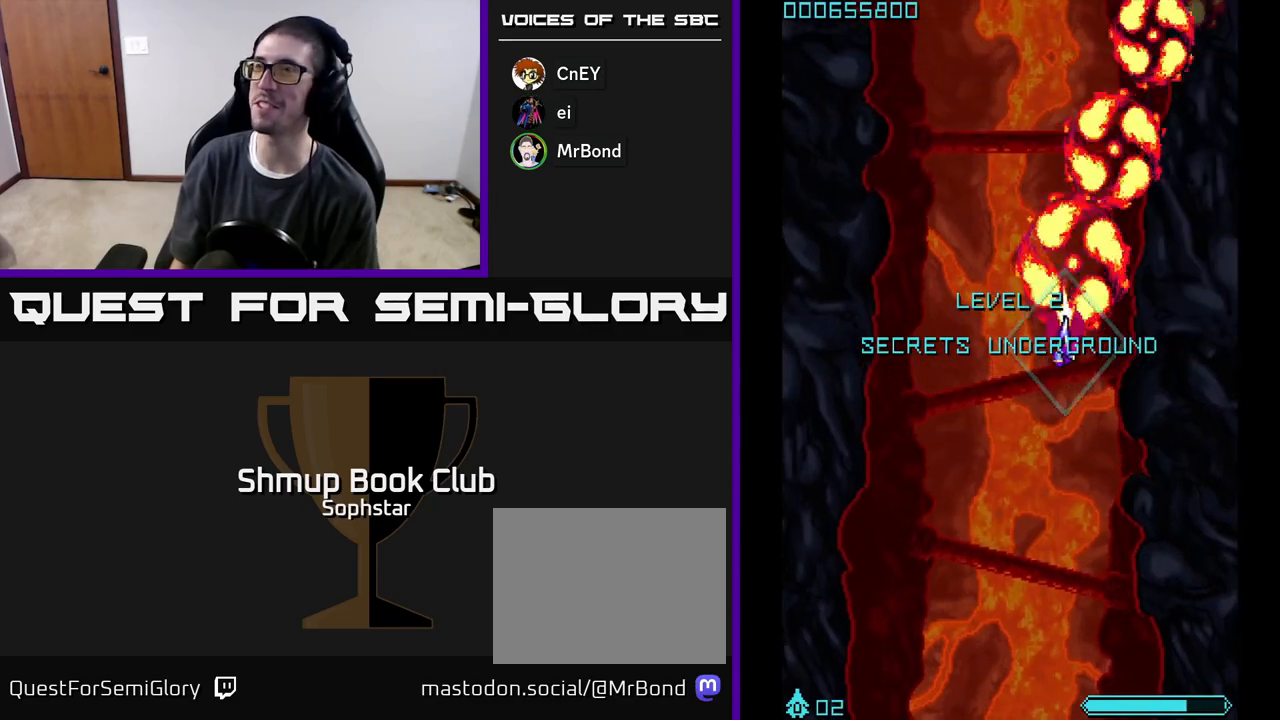
{"buttons": ["A", "DPAD_DOWN"], "left_stick": "center", "events": [[133, "DPAD_LEFT", "up"], [150, "DPAD_DOWN", "down"]]}
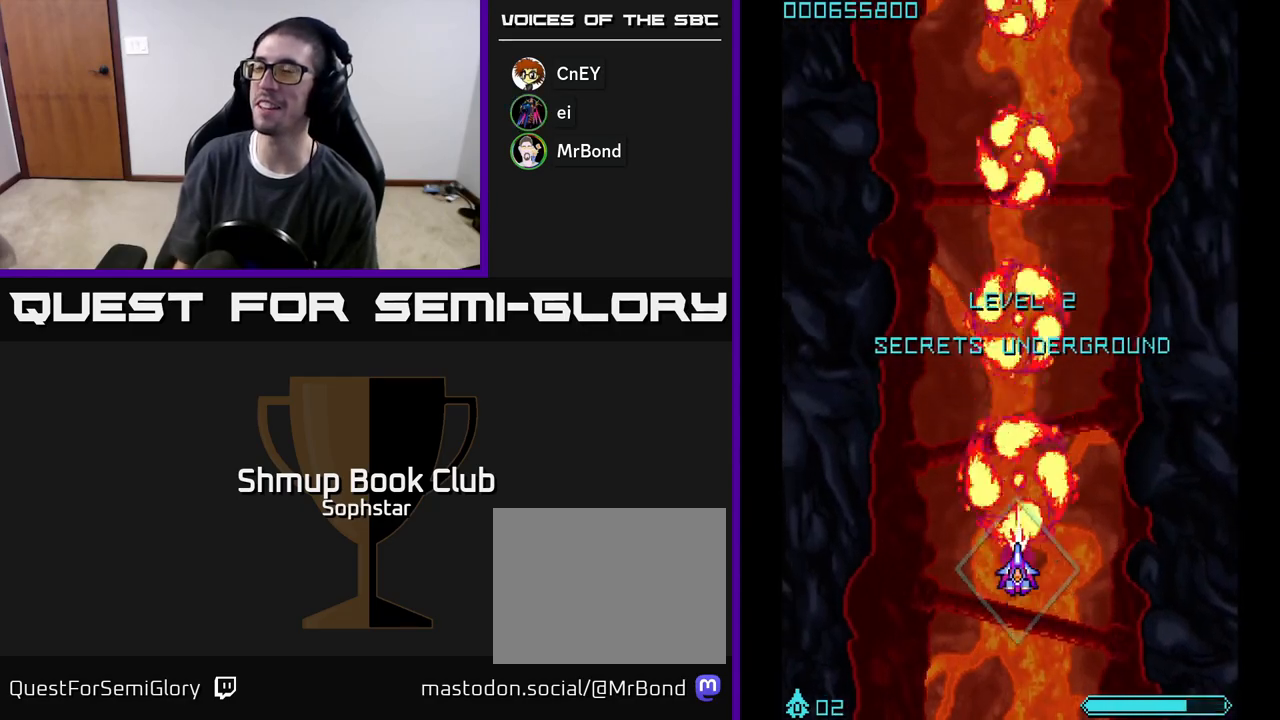
{"buttons": ["A", "DPAD_UP"], "left_stick": "center", "events": [[300, "DPAD_DOWN", "up"], [300, "DPAD_LEFT", "down"], [417, "DPAD_UP", "down"], [467, "DPAD_LEFT", "up"]]}
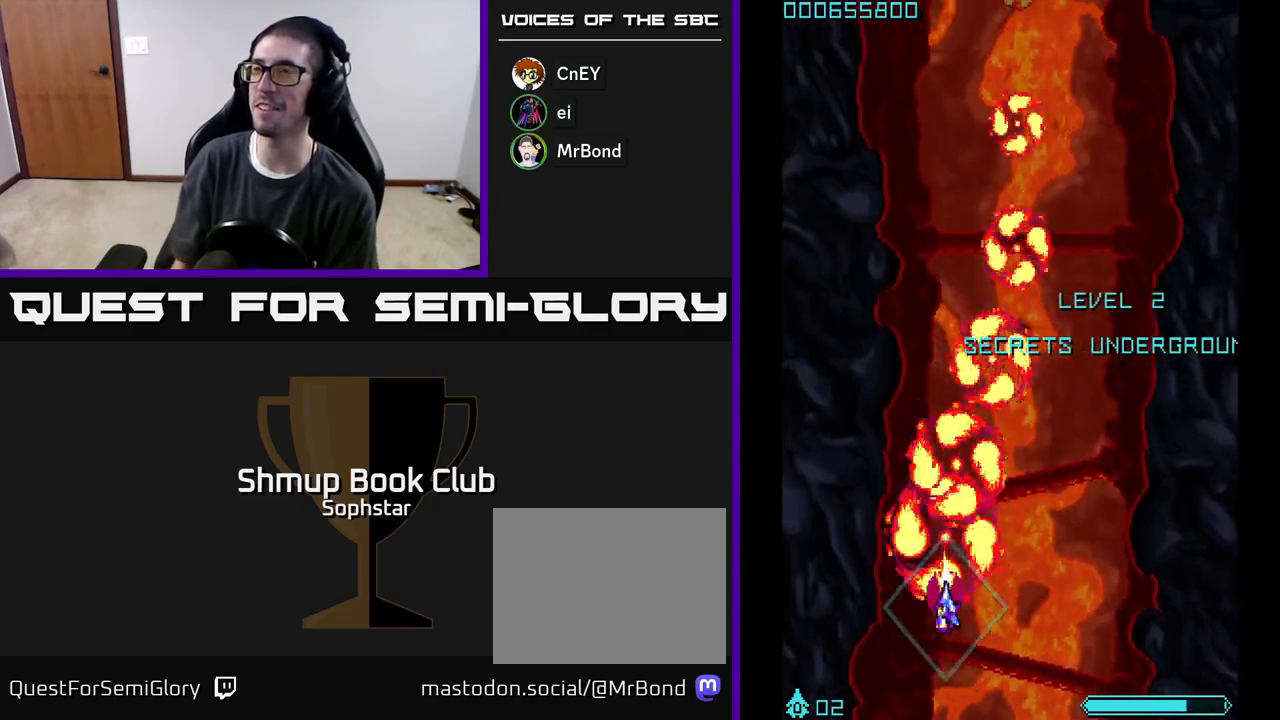
{"buttons": ["A", "DPAD_RIGHT"], "left_stick": "center", "events": [[367, "DPAD_RIGHT", "down"], [400, "DPAD_UP", "up"]]}
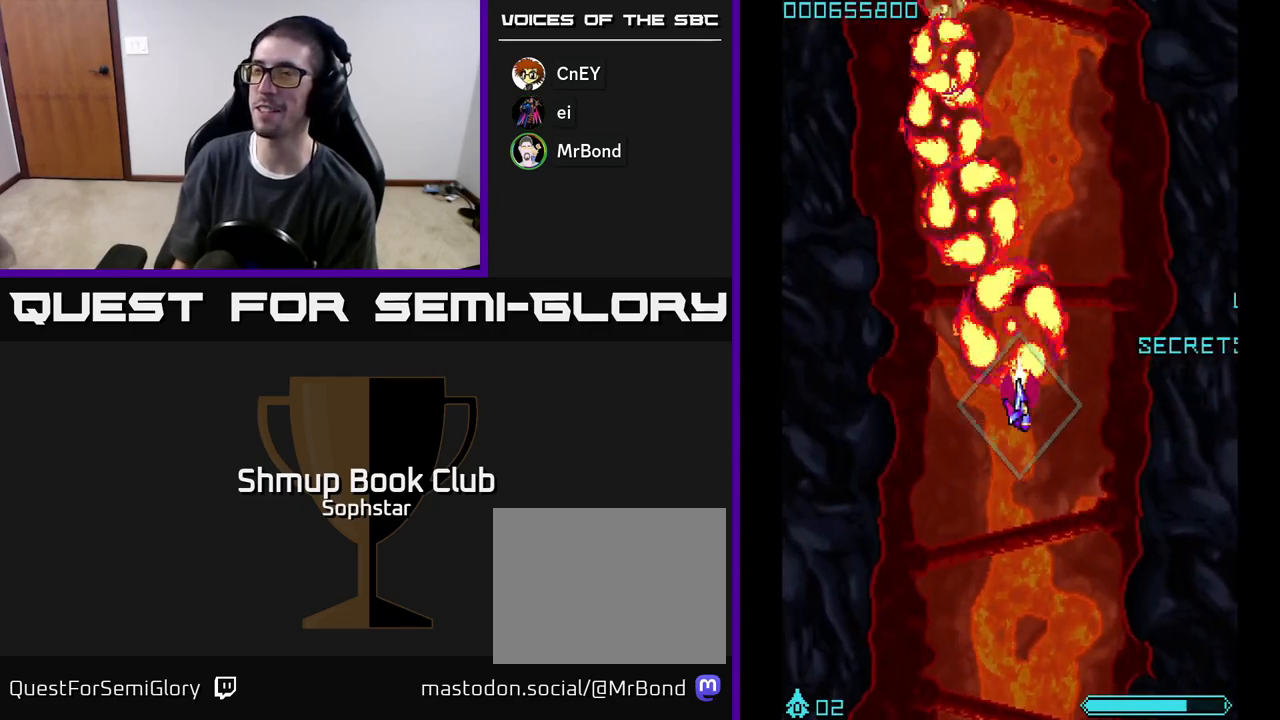
{"buttons": ["A", "DPAD_UP"], "left_stick": "center", "events": [[33, "DPAD_DOWN", "down"], [83, "DPAD_RIGHT", "up"], [167, "DPAD_LEFT", "down"], [200, "DPAD_DOWN", "up"], [233, "DPAD_LEFT", "up"], [500, "DPAD_UP", "down"]]}
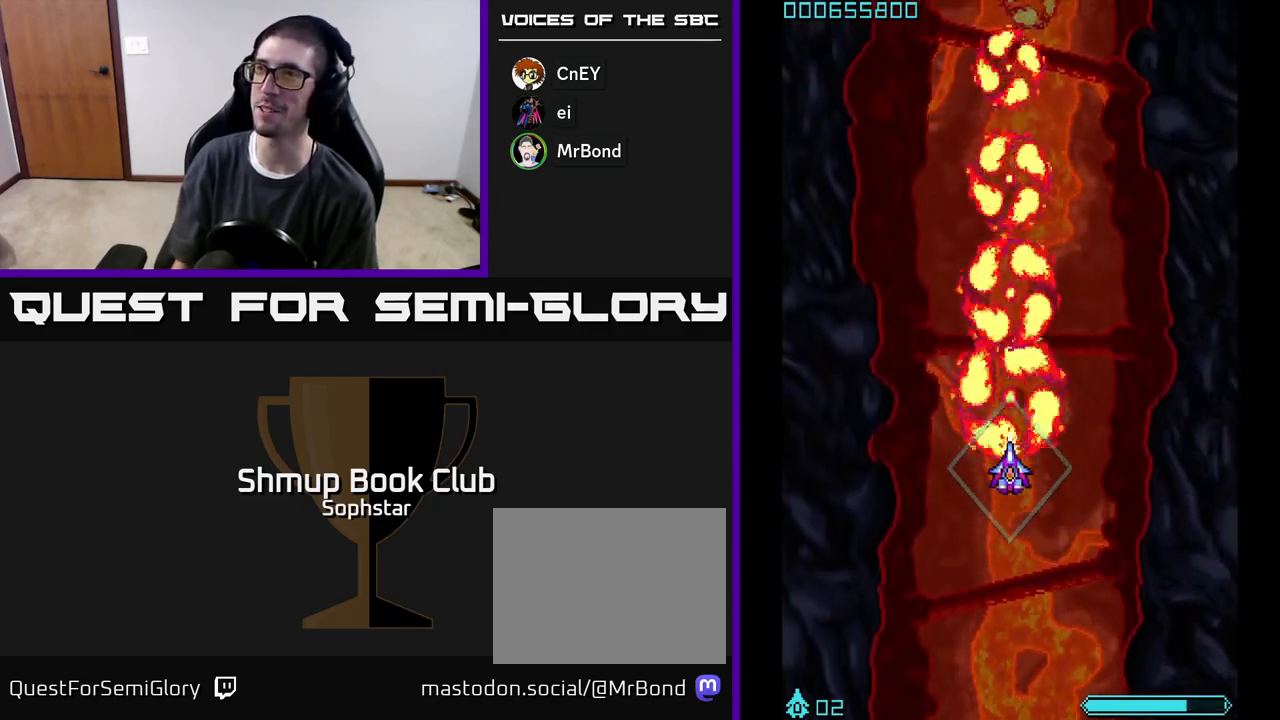
{"buttons": ["A", "DPAD_RIGHT"], "left_stick": "center", "events": [[67, "DPAD_LEFT", "down"], [117, "DPAD_LEFT", "up"], [250, "DPAD_LEFT", "down"], [333, "DPAD_UP", "up"], [433, "DPAD_LEFT", "up"], [467, "DPAD_RIGHT", "down"]]}
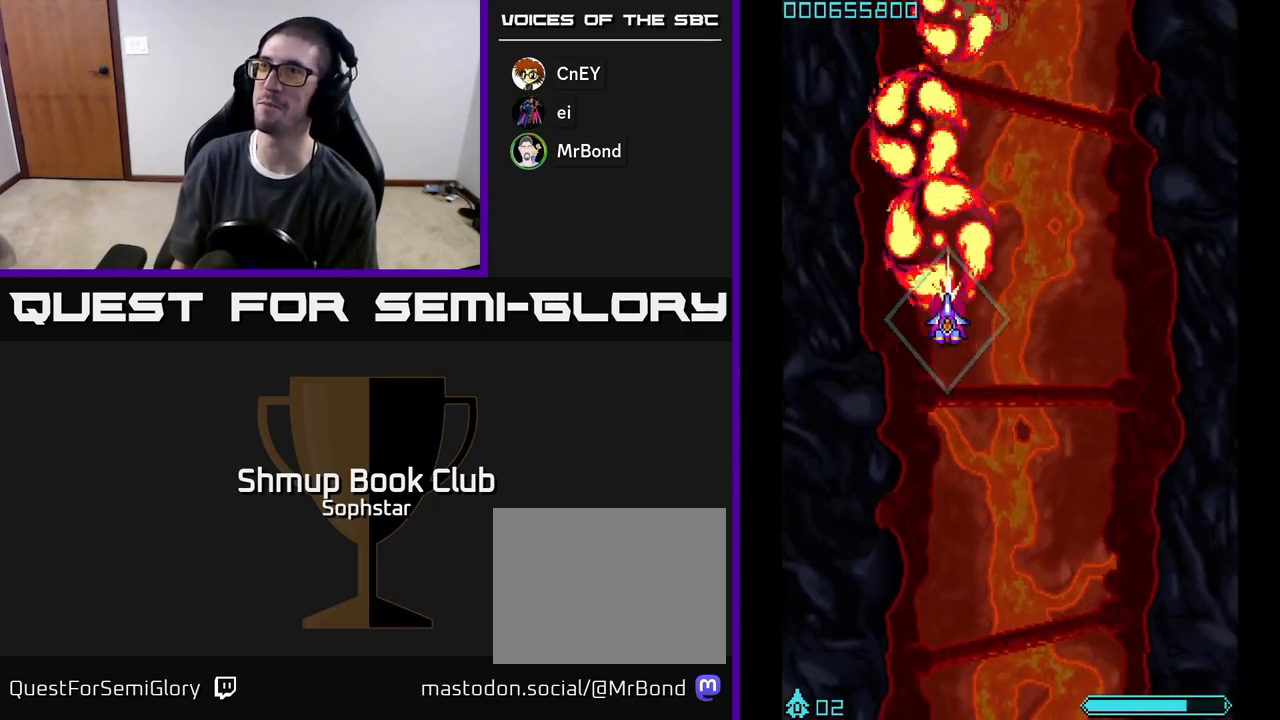
{"buttons": ["A", "DPAD_DOWN"], "left_stick": "center", "events": [[67, "DPAD_DOWN", "down"], [200, "DPAD_RIGHT", "up"]]}
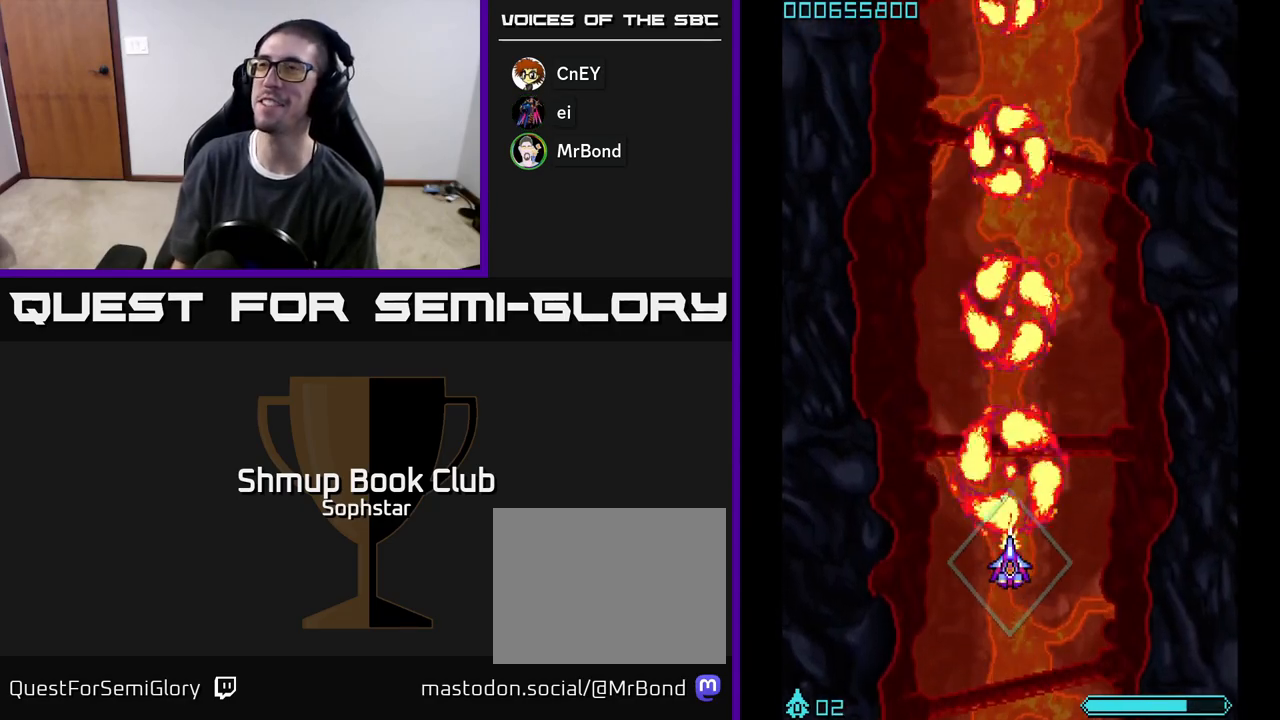
{"buttons": ["A", "DPAD_RIGHT"], "left_stick": "center"}
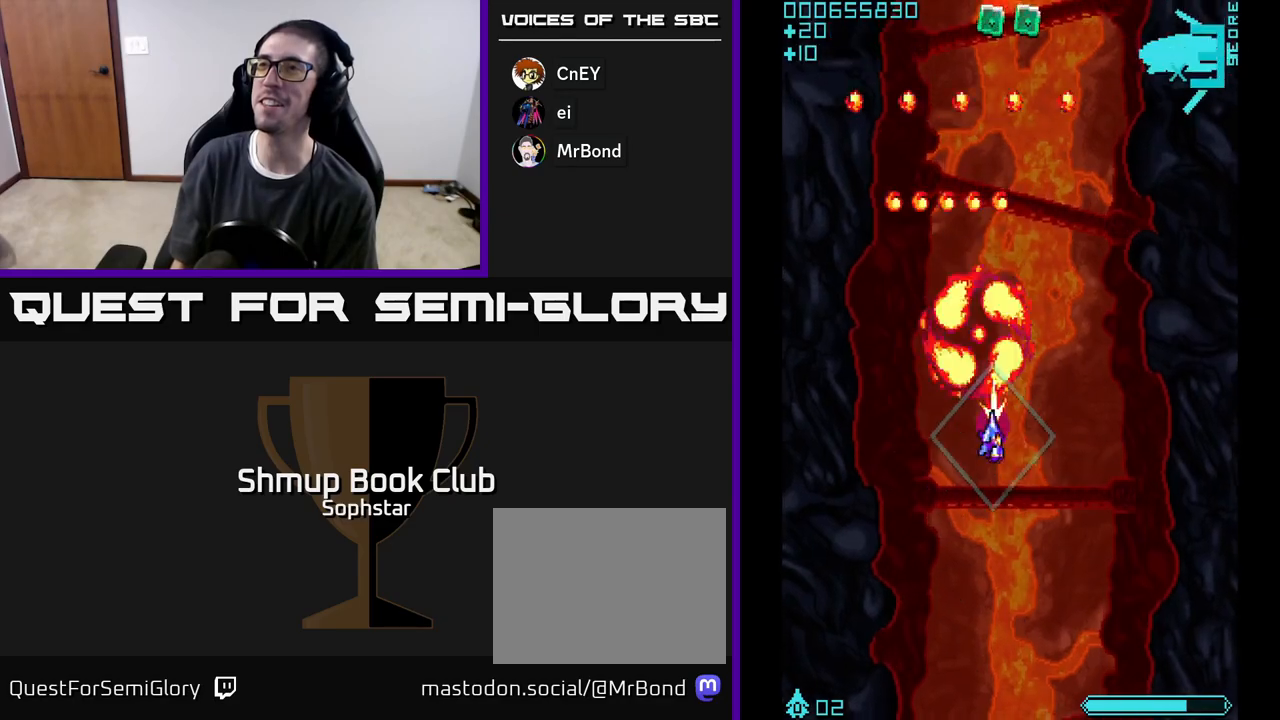
{"buttons": ["A", "DPAD_UP"], "left_stick": "center", "events": [[33, "DPAD_DOWN", "down"], [50, "A", "up"], [117, "A", "down"], [117, "DPAD_RIGHT", "up"], [233, "DPAD_DOWN", "up"], [283, "DPAD_UP", "down"]]}
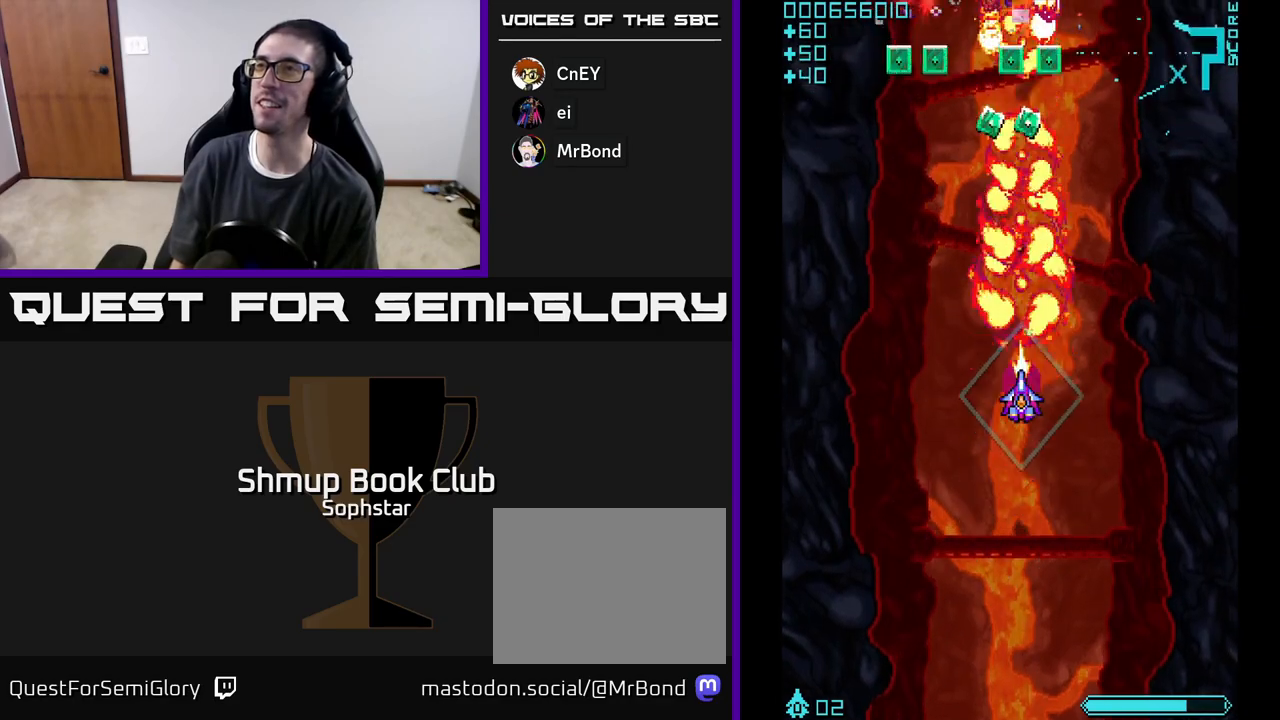
{"buttons": ["A", "DPAD_UP"], "left_stick": "center", "events": [[100, "DPAD_LEFT", "down"], [183, "DPAD_LEFT", "up"], [233, "DPAD_RIGHT", "down"], [483, "DPAD_RIGHT", "up"]]}
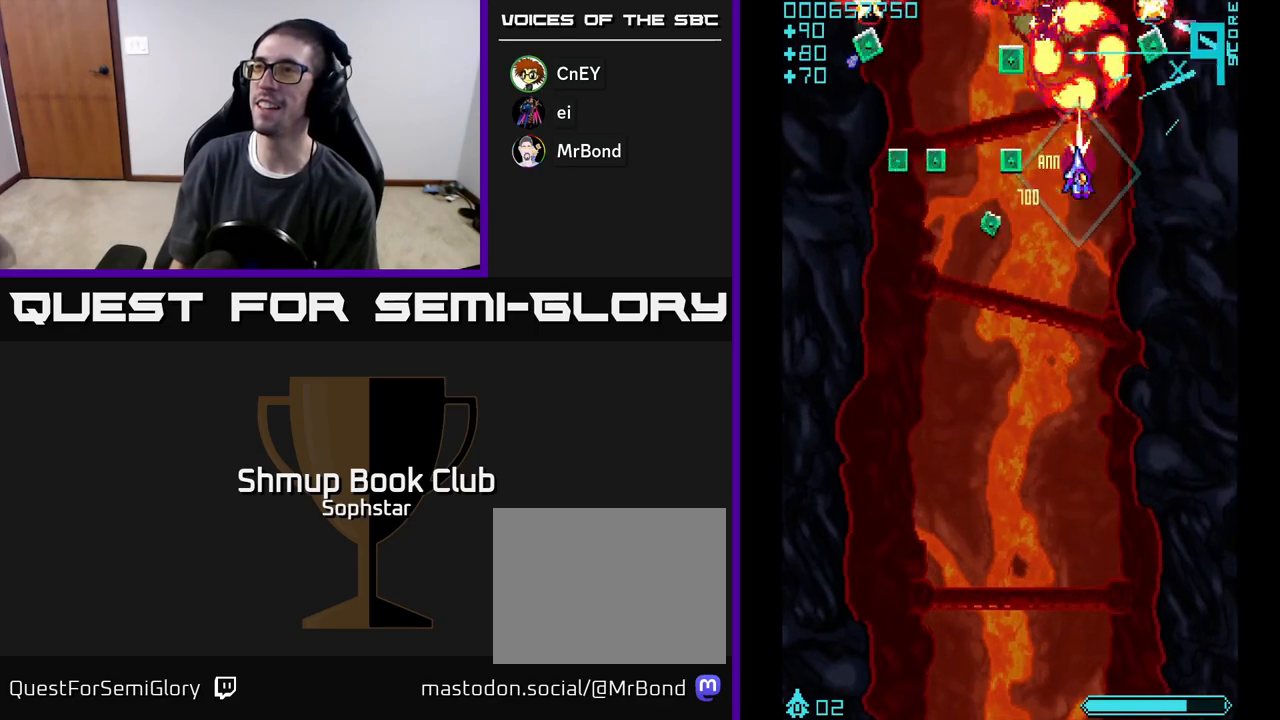
{"buttons": ["A", "DPAD_UP", "DPAD_LEFT"], "left_stick": "center", "events": [[17, "DPAD_LEFT", "down"], [33, "DPAD_UP", "up"], [100, "DPAD_DOWN", "down"], [383, "DPAD_DOWN", "up"], [483, "DPAD_UP", "down"]]}
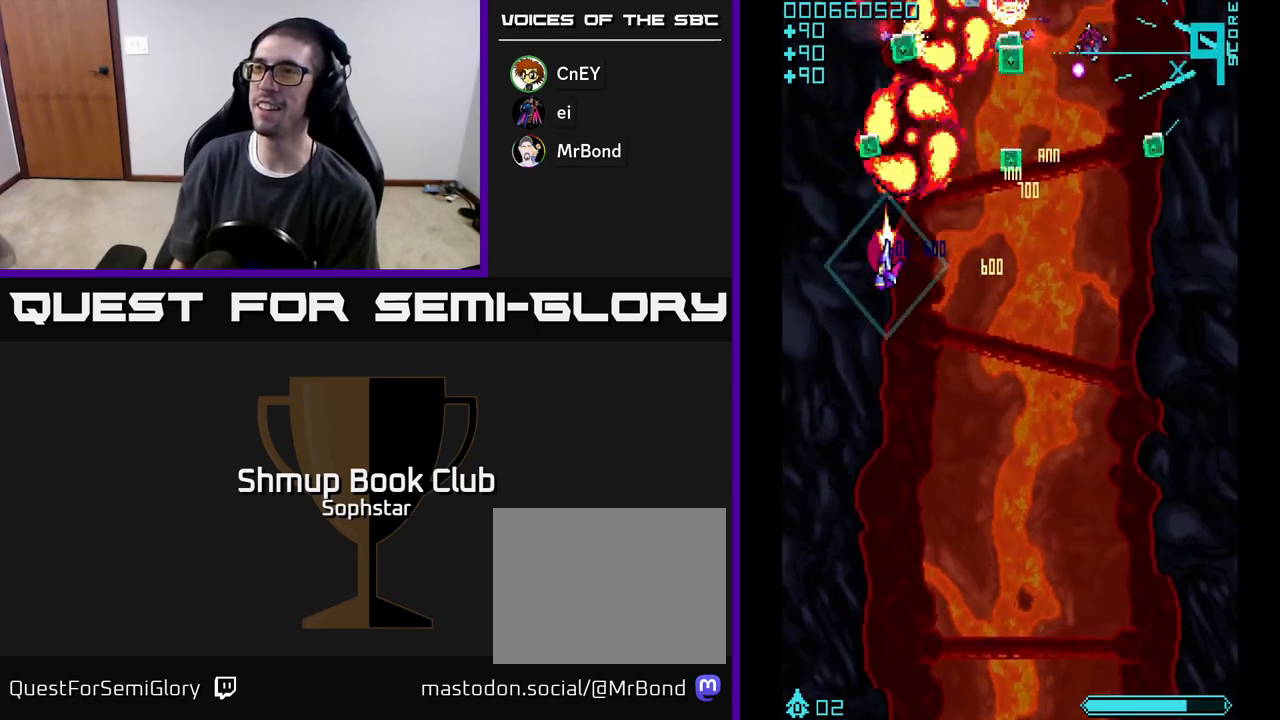
{"buttons": ["A", "DPAD_DOWN", "DPAD_RIGHT"], "left_stick": "center", "events": [[117, "DPAD_LEFT", "up"], [150, "DPAD_RIGHT", "down"], [217, "DPAD_UP", "up"], [267, "DPAD_DOWN", "down"]]}
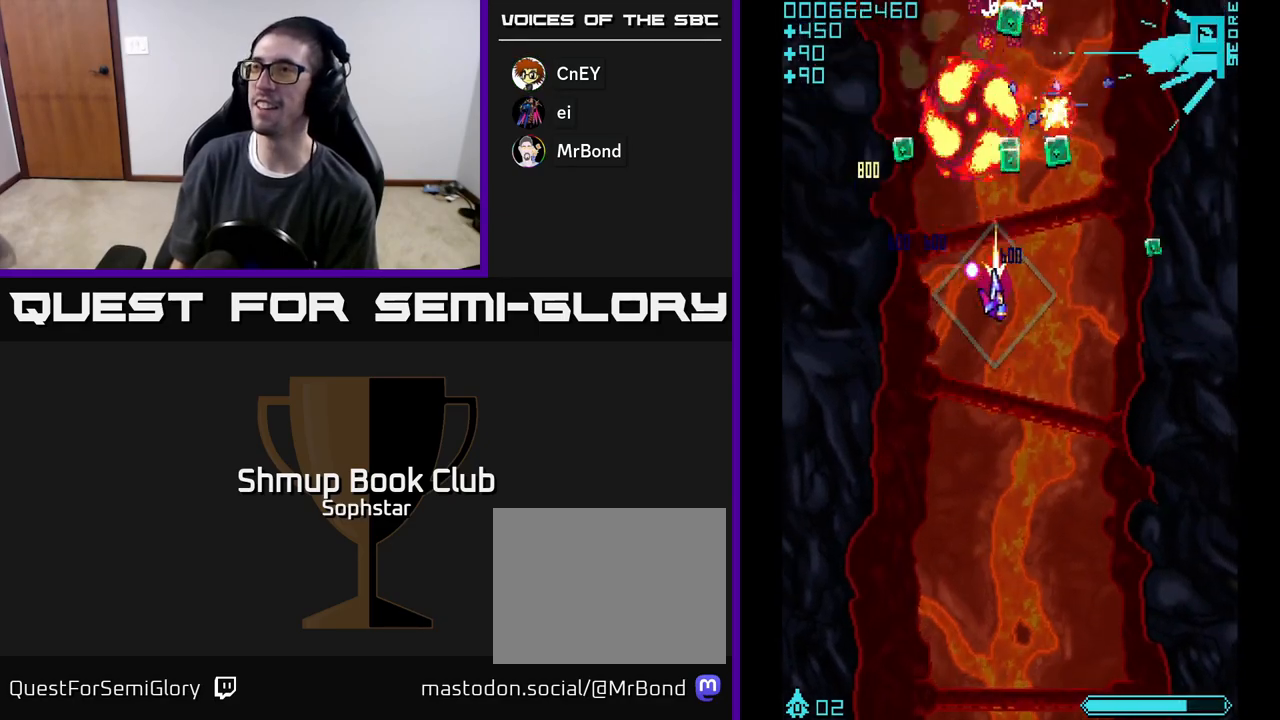
{"buttons": ["A", "DPAD_UP", "DPAD_LEFT"], "left_stick": "center", "events": [[50, "DPAD_DOWN", "up"], [117, "DPAD_UP", "down"], [200, "DPAD_UP", "up"], [250, "DPAD_DOWN", "down"], [383, "DPAD_RIGHT", "up"], [433, "DPAD_DOWN", "up"], [433, "DPAD_LEFT", "down"], [483, "DPAD_UP", "down"]]}
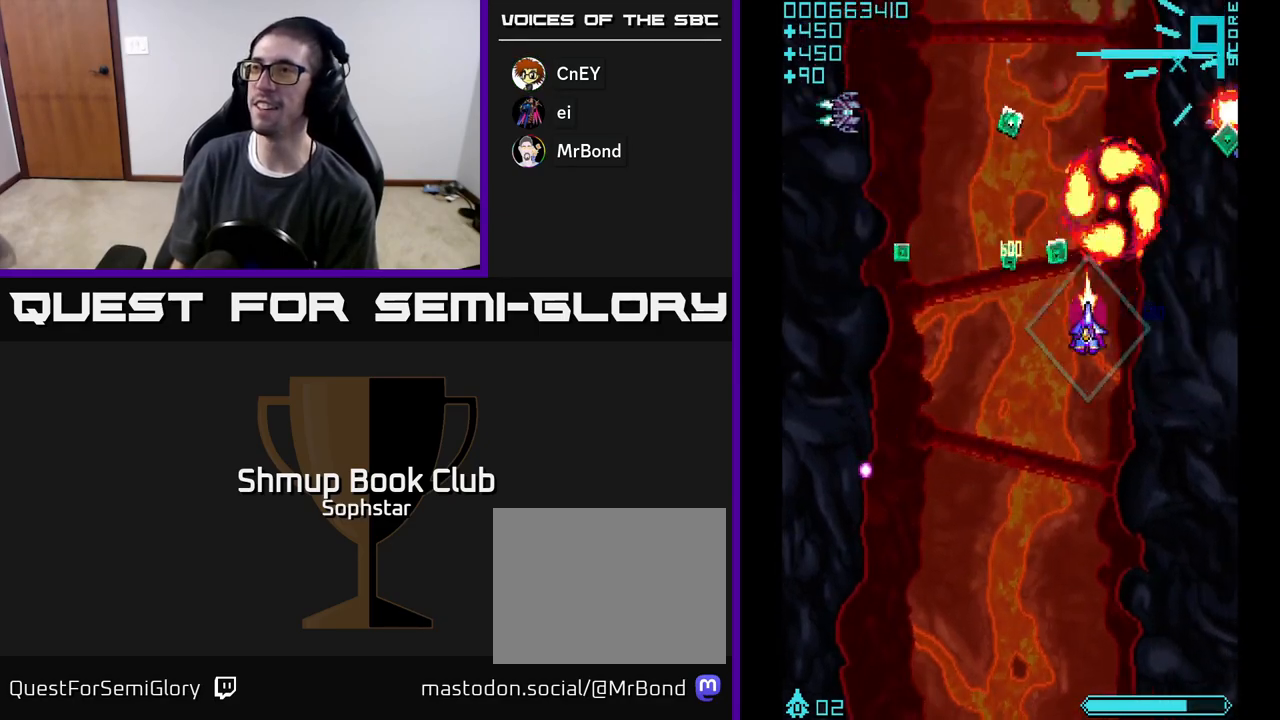
{"buttons": ["A", "DPAD_DOWN"], "left_stick": "center", "events": [[133, "DPAD_UP", "up"], [383, "DPAD_DOWN", "down"], [433, "DPAD_LEFT", "up"]]}
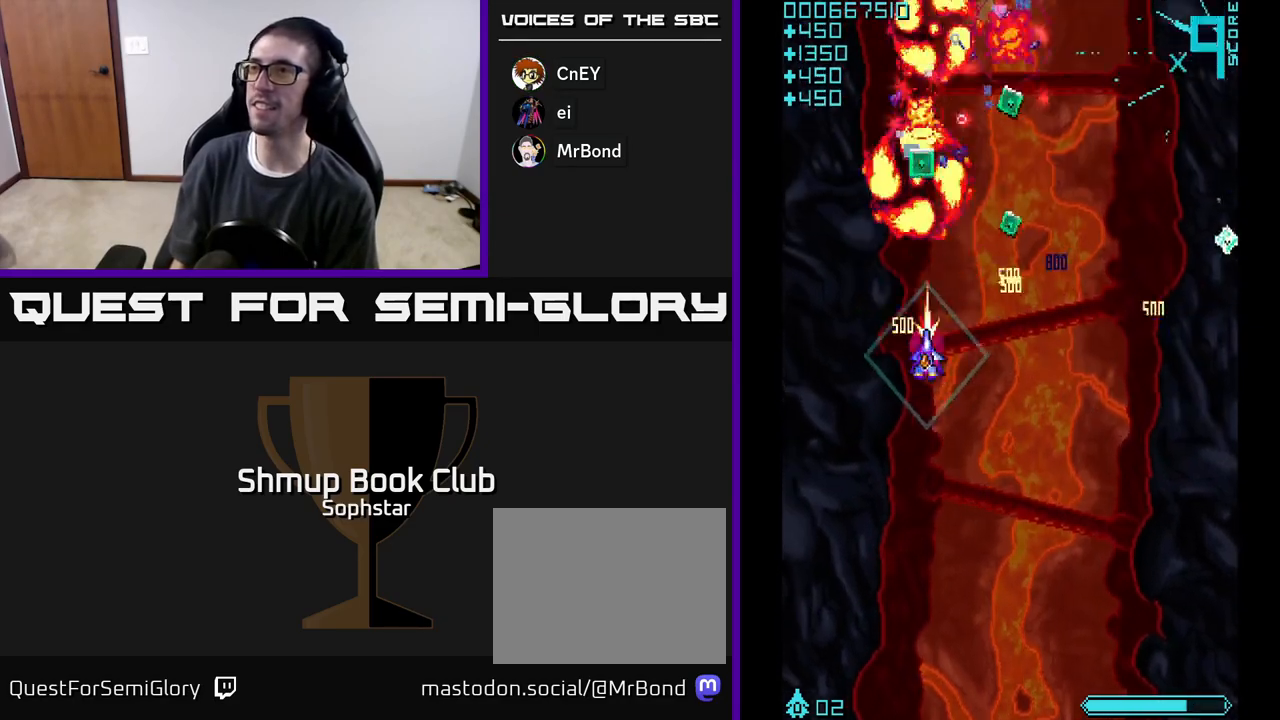
{"buttons": ["A", "DPAD_DOWN", "DPAD_LEFT"], "left_stick": "center", "events": [[17, "DPAD_RIGHT", "down"], [33, "DPAD_DOWN", "up"], [67, "DPAD_UP", "down"], [167, "DPAD_RIGHT", "up"], [217, "DPAD_RIGHT", "down"], [300, "DPAD_RIGHT", "up"], [333, "DPAD_LEFT", "down"], [367, "DPAD_UP", "up"], [467, "DPAD_DOWN", "down"]]}
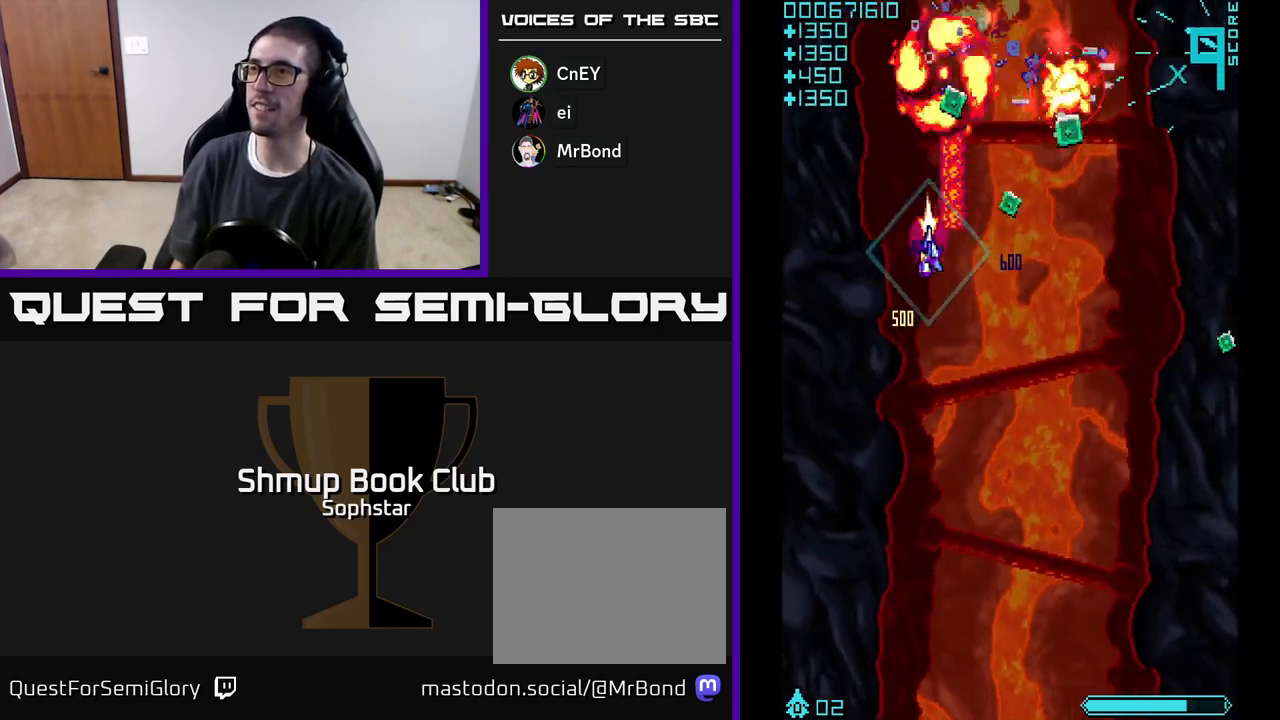
{"buttons": ["A", "DPAD_LEFT"], "left_stick": "center"}